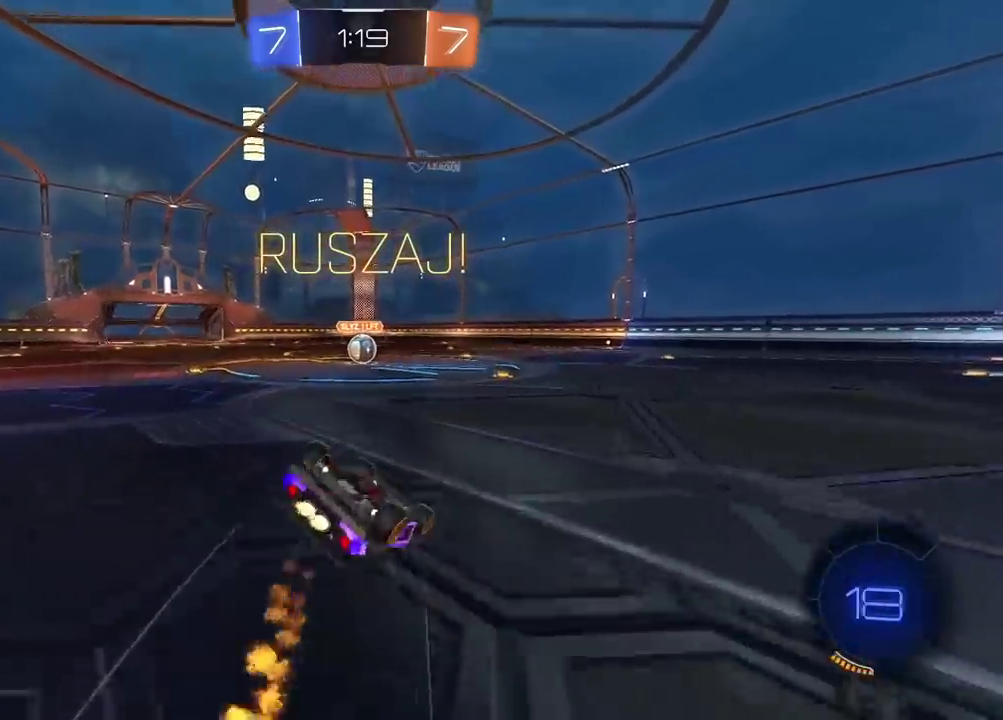
Gameplay with a controller (PlayStation layout); each line is a JSON object with the inputs held at the frame after it. "events" lists button and stick changes between this image and that frame as [ms after this image, input, new state], when the widget could be followed in between. Not read: L1 R1.
{"buttons": ["CIRCLE", "R2"], "left_stick": "down", "right_stick": "center"}
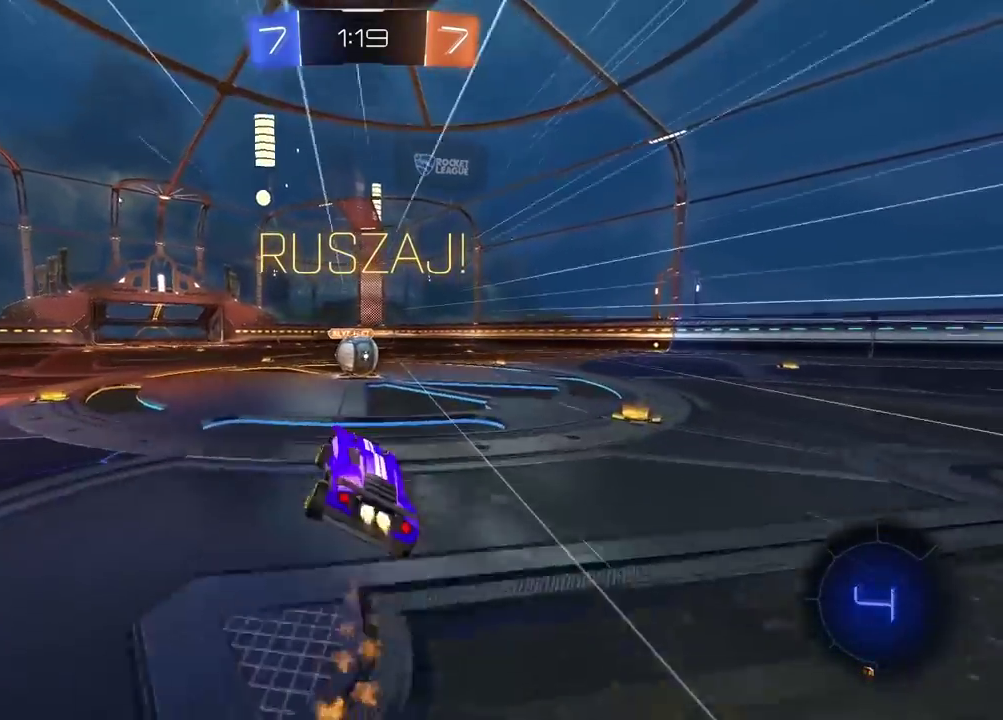
{"buttons": ["R2"], "left_stick": "right", "right_stick": "center", "events": [[17, "left_stick", "center"], [33, "CIRCLE", "up"], [333, "CROSS", "down"], [433, "CROSS", "up"], [433, "left_stick", "right"]]}
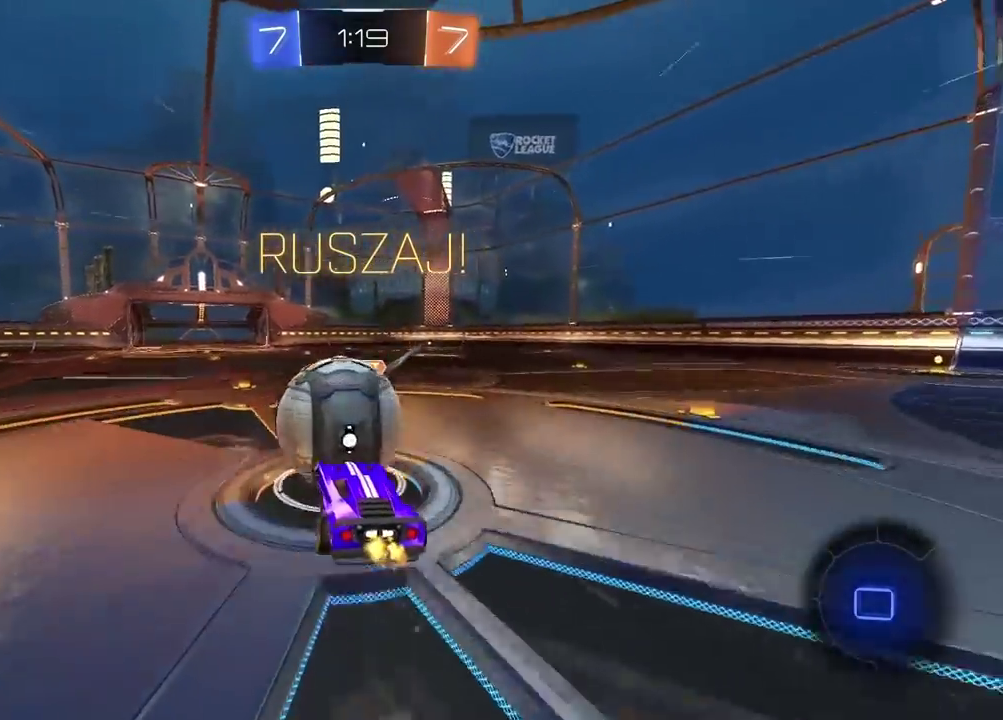
{"buttons": ["R2"], "left_stick": "up", "right_stick": "center", "events": [[33, "left_stick", "up-right"], [100, "CROSS", "down"], [200, "CROSS", "up"], [367, "left_stick", "up"], [383, "L2", "down"], [500, "L2", "up"]]}
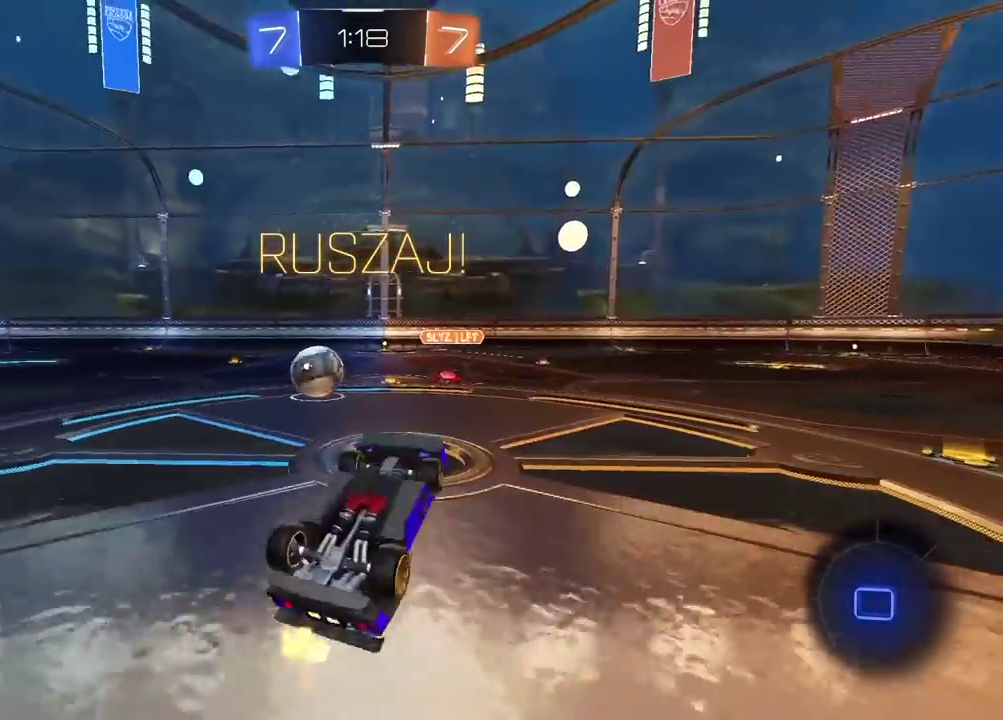
{"buttons": ["R2"], "left_stick": "up-right", "right_stick": "center", "events": [[17, "left_stick", "up-right"], [117, "left_stick", "down-left"], [217, "left_stick", "up-right"]]}
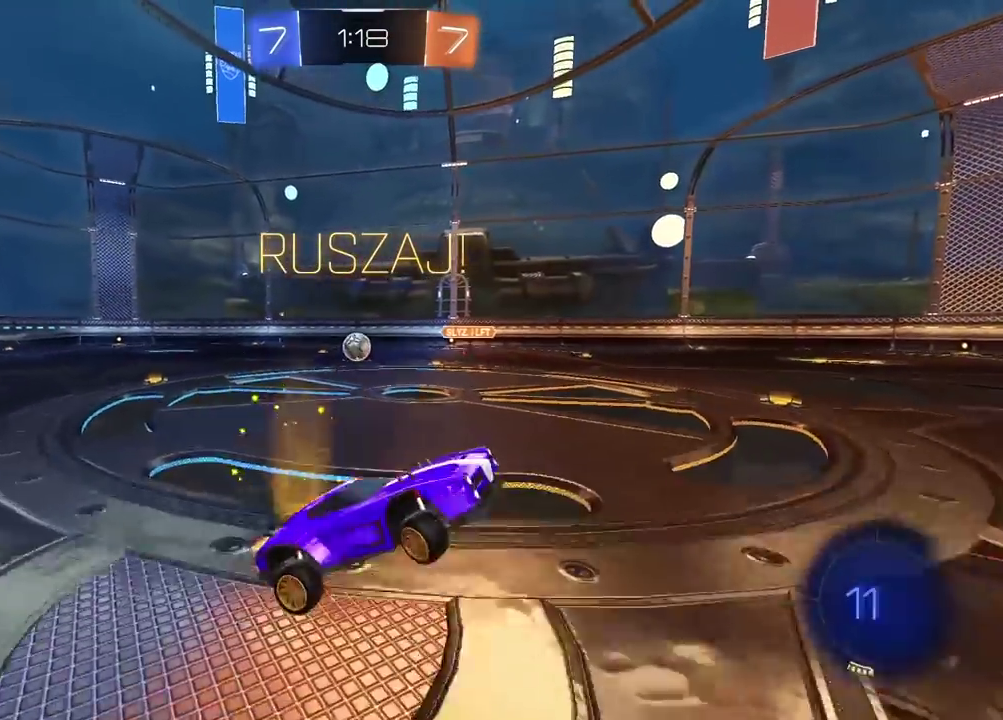
{"buttons": ["R2"], "left_stick": "right", "right_stick": "center", "events": [[83, "left_stick", "right"]]}
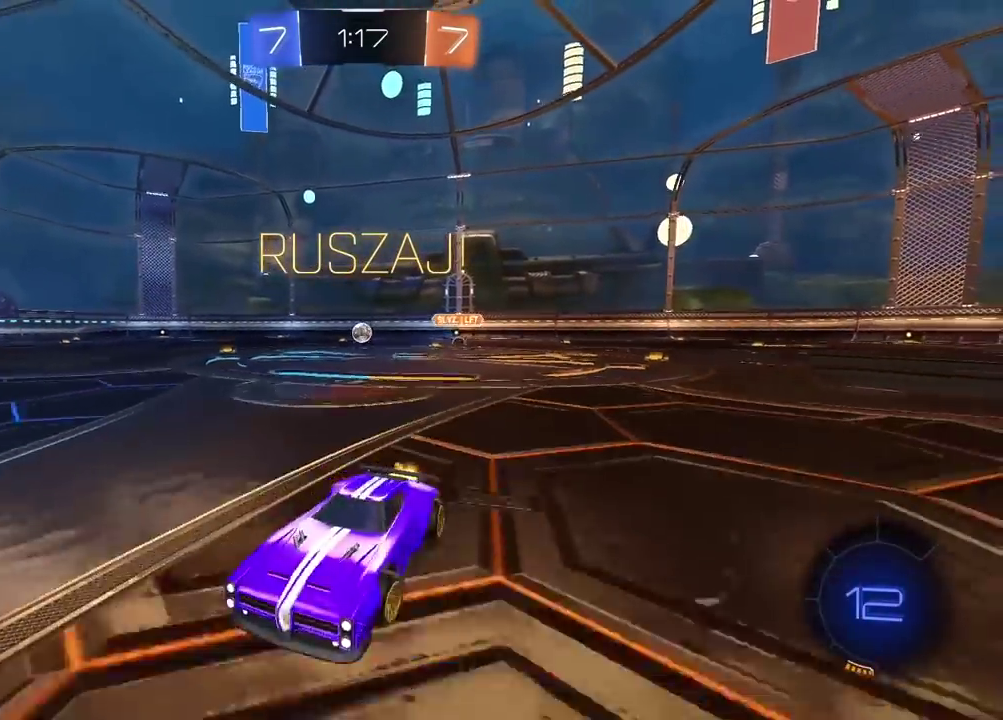
{"buttons": ["R2"], "left_stick": "right", "right_stick": "center", "events": [[267, "TRIANGLE", "down"], [350, "TRIANGLE", "up"]]}
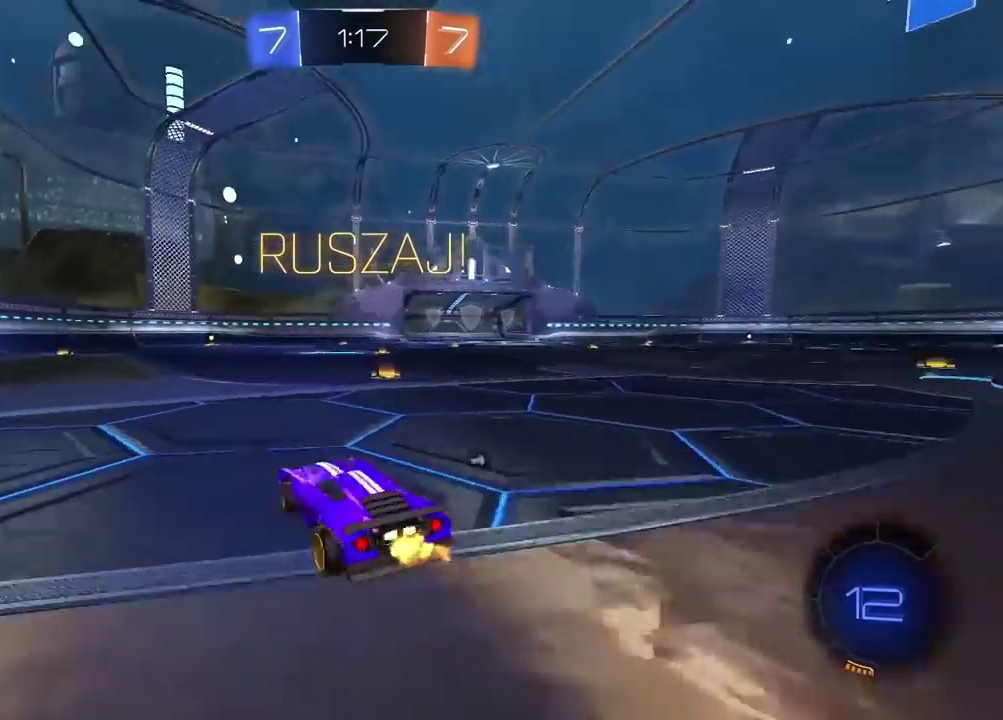
{"buttons": ["CROSS", "R2"], "left_stick": "up", "right_stick": "center", "events": [[217, "left_stick", "center"], [300, "left_stick", "up"], [333, "CROSS", "down"], [383, "CROSS", "up"], [467, "CROSS", "down"]]}
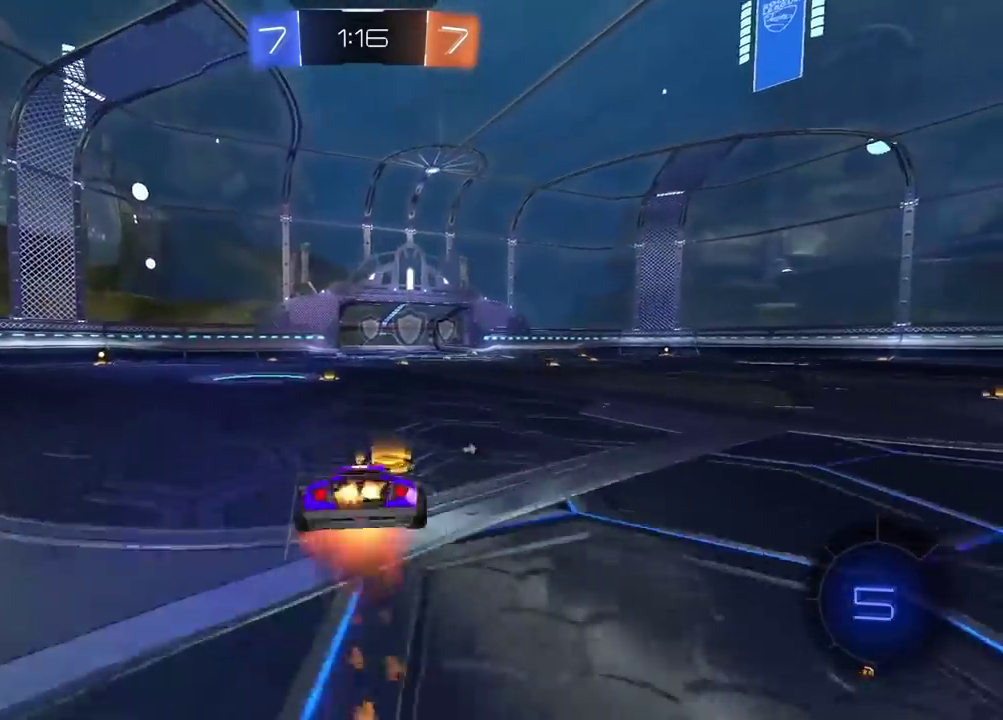
{"buttons": [], "left_stick": "center", "right_stick": "center", "events": [[67, "CROSS", "up"], [167, "left_stick", "center"], [283, "TRIANGLE", "down"], [317, "R2", "up"], [350, "TRIANGLE", "up"]]}
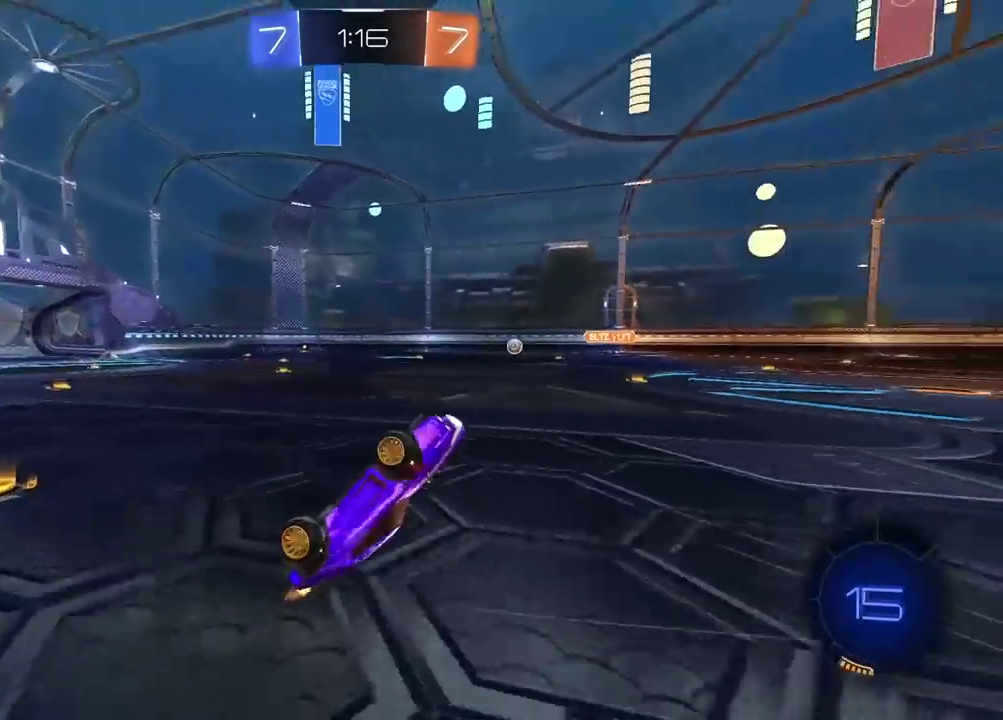
{"buttons": ["R2"], "left_stick": "right", "right_stick": "center", "events": [[167, "left_stick", "right"], [450, "R2", "down"]]}
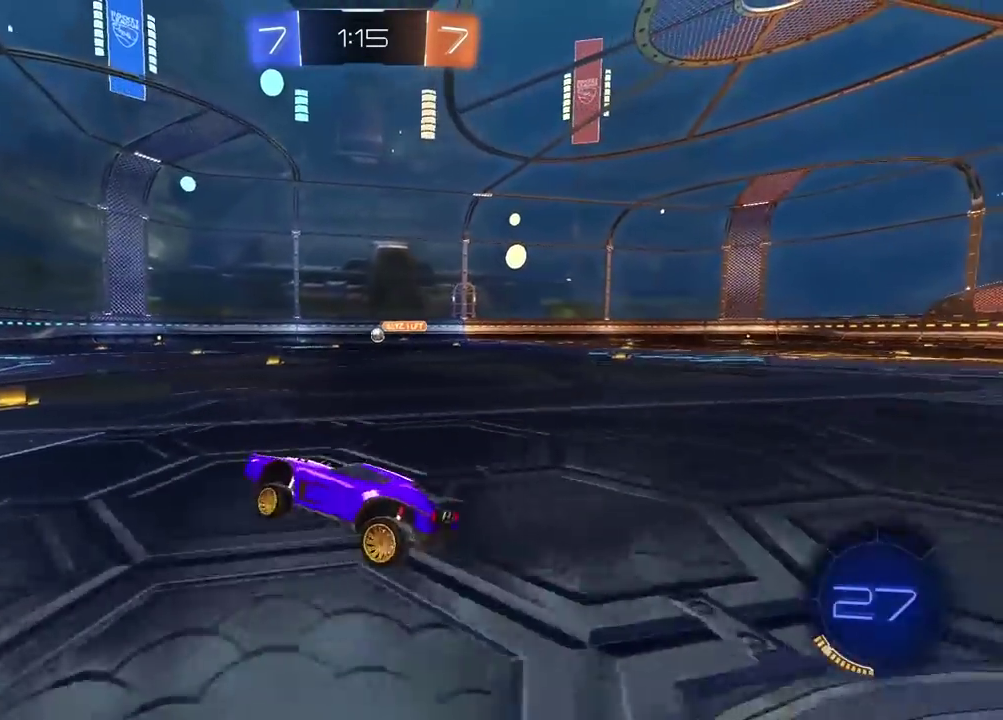
{"buttons": [], "left_stick": "center", "right_stick": "center", "events": [[250, "left_stick", "center"], [333, "left_stick", "left"], [500, "R2", "up"], [500, "left_stick", "center"]]}
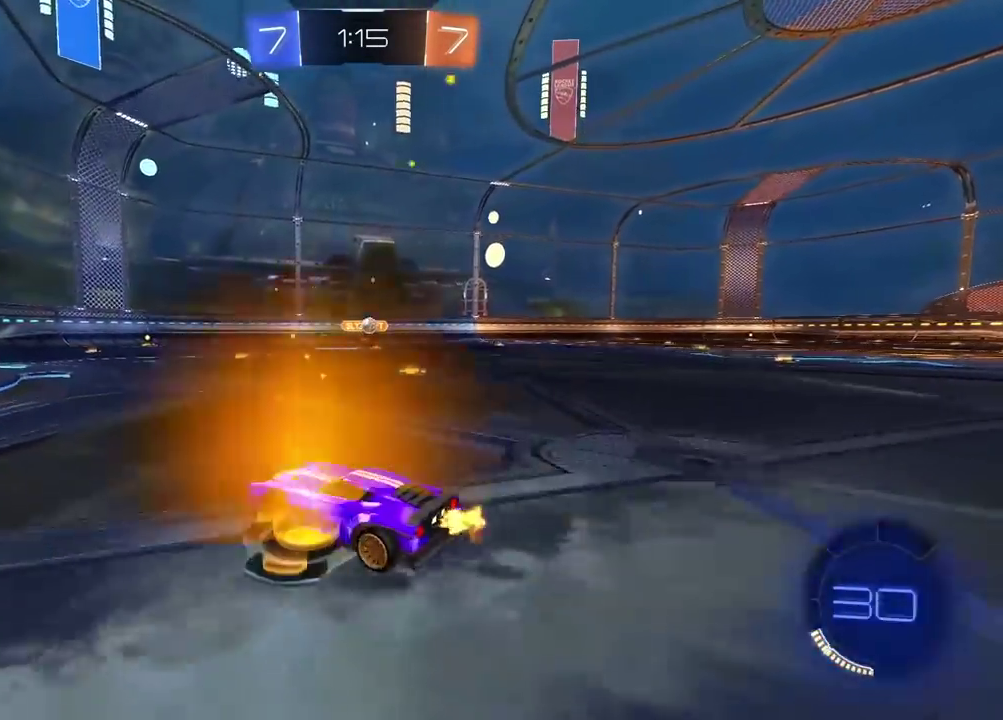
{"buttons": ["R2"], "left_stick": "center", "right_stick": "center", "events": [[200, "left_stick", "left"], [250, "left_stick", "center"], [267, "L2", "down"], [450, "L2", "up"], [483, "R2", "down"]]}
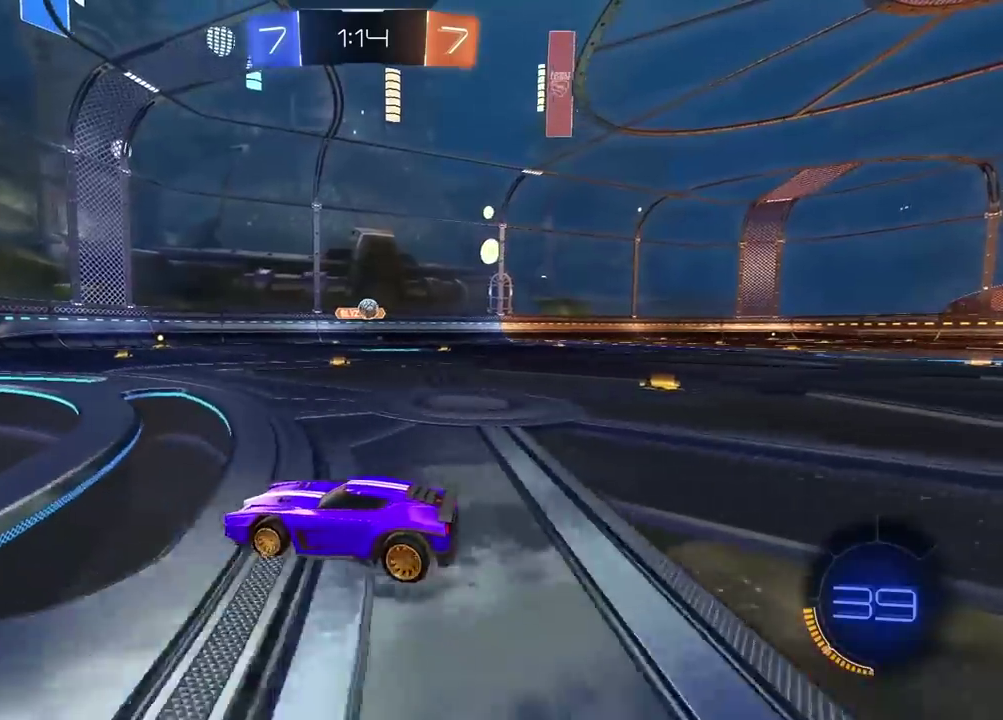
{"buttons": [], "left_stick": "right", "right_stick": "center", "events": [[167, "R2", "up"], [483, "left_stick", "right"]]}
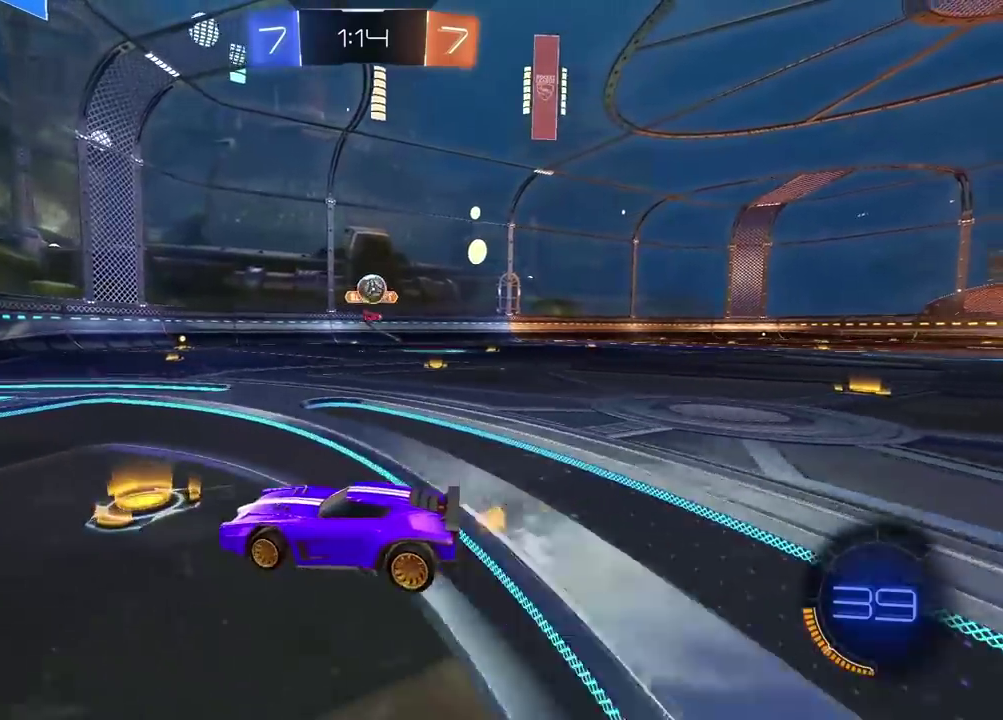
{"buttons": [], "left_stick": "down", "right_stick": "center", "events": [[50, "L2", "down"], [200, "left_stick", "down-right"], [217, "CROSS", "down"], [217, "L2", "up"], [400, "CROSS", "up"], [500, "left_stick", "down"]]}
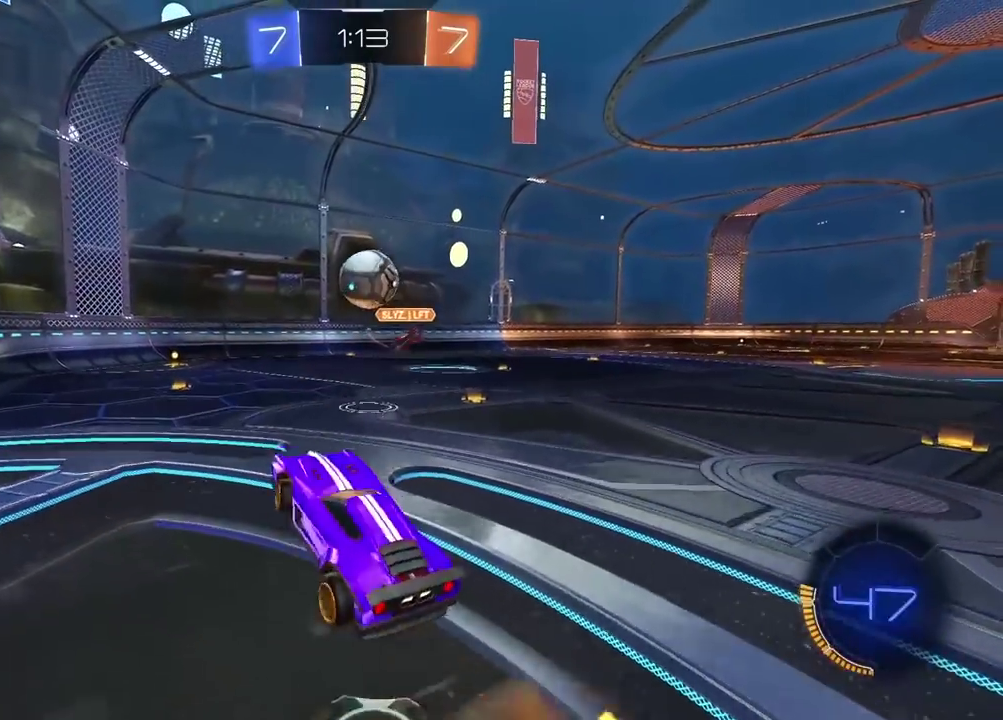
{"buttons": ["L2"], "left_stick": "down", "right_stick": "center", "events": [[50, "left_stick", "center"], [200, "left_stick", "up"], [283, "CROSS", "down"], [317, "left_stick", "center"], [367, "CROSS", "up"], [383, "left_stick", "down"], [467, "L2", "down"]]}
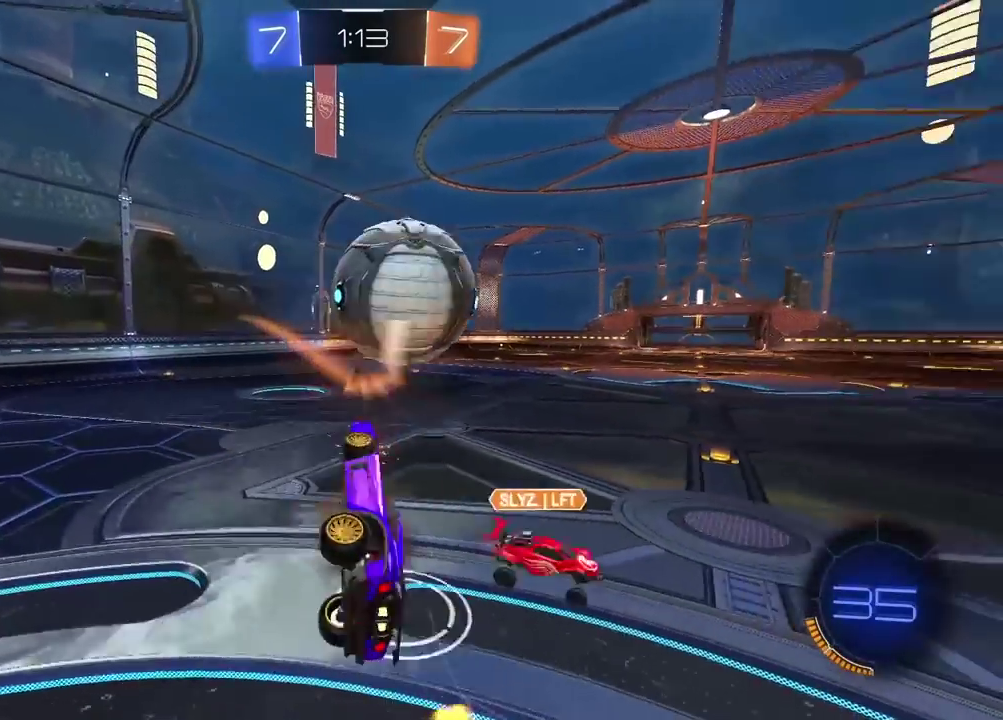
{"buttons": [], "left_stick": "center", "right_stick": "right", "events": [[200, "left_stick", "down-left"], [400, "right_stick", "right"], [417, "left_stick", "center"], [500, "L2", "up"]]}
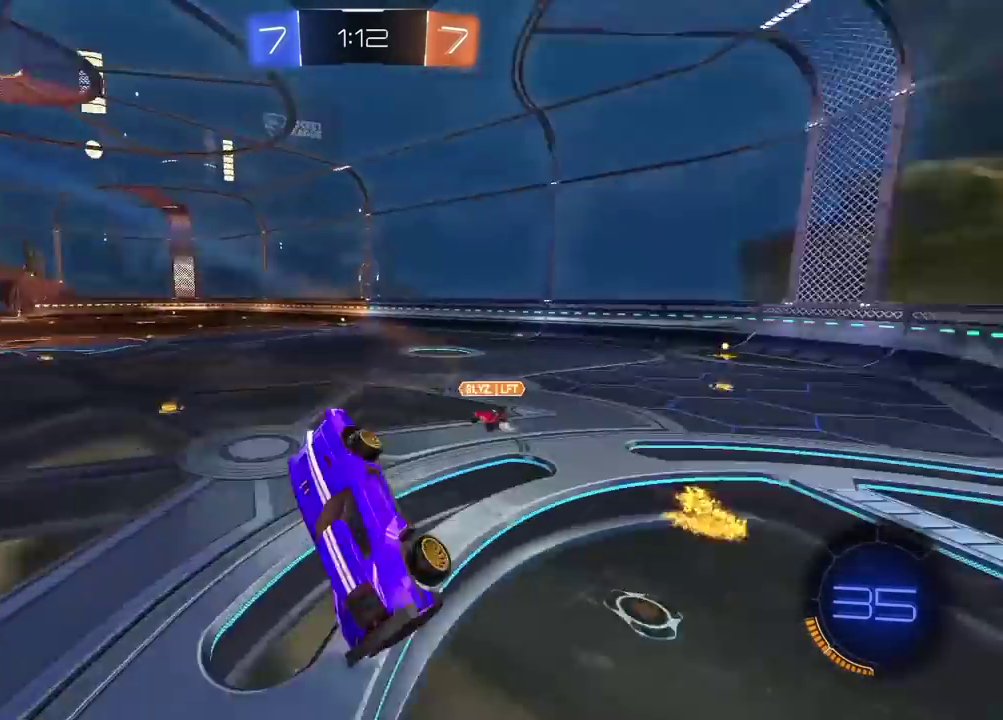
{"buttons": ["R2"], "left_stick": "left", "right_stick": "center", "events": [[133, "right_stick", "center"], [333, "left_stick", "left"], [433, "R2", "down"]]}
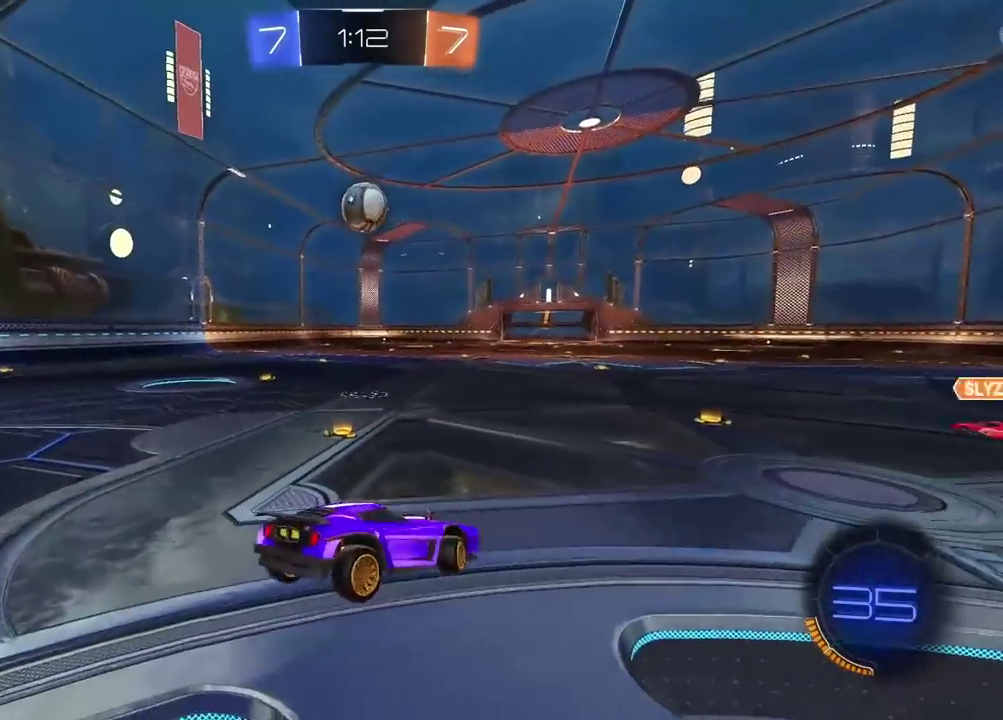
{"buttons": ["R2"], "left_stick": "center", "right_stick": "center", "events": [[217, "left_stick", "down-left"], [300, "left_stick", "center"], [367, "left_stick", "left"], [417, "left_stick", "center"]]}
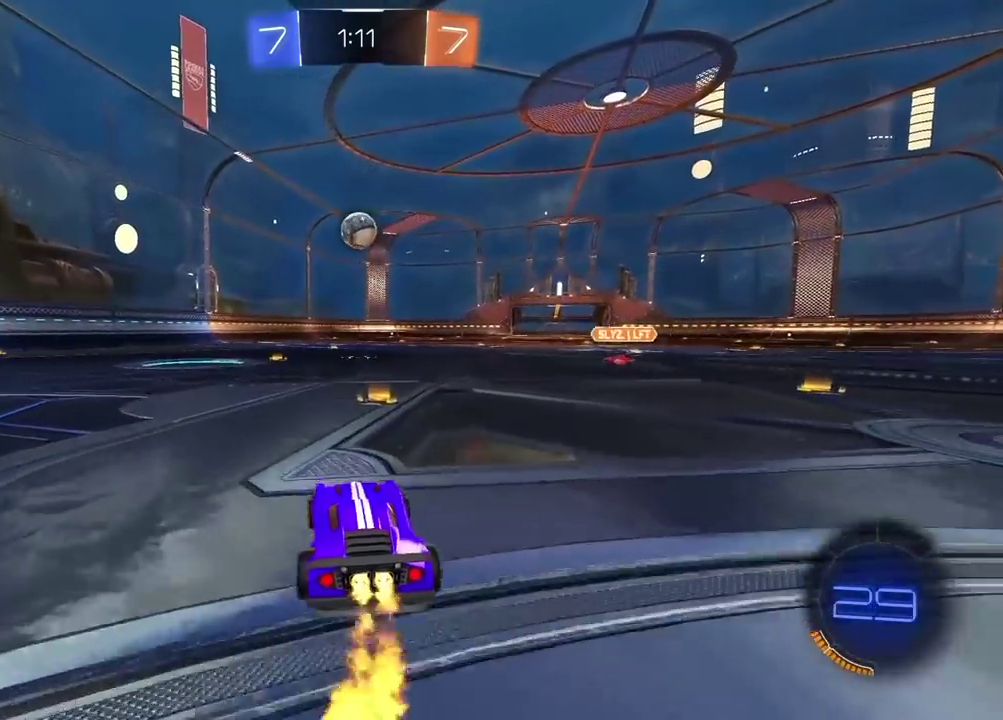
{"buttons": ["R2"], "left_stick": "up", "right_stick": "center", "events": [[233, "CROSS", "down"], [233, "left_stick", "up"], [283, "CROSS", "up"], [350, "CROSS", "down"], [467, "CROSS", "up"]]}
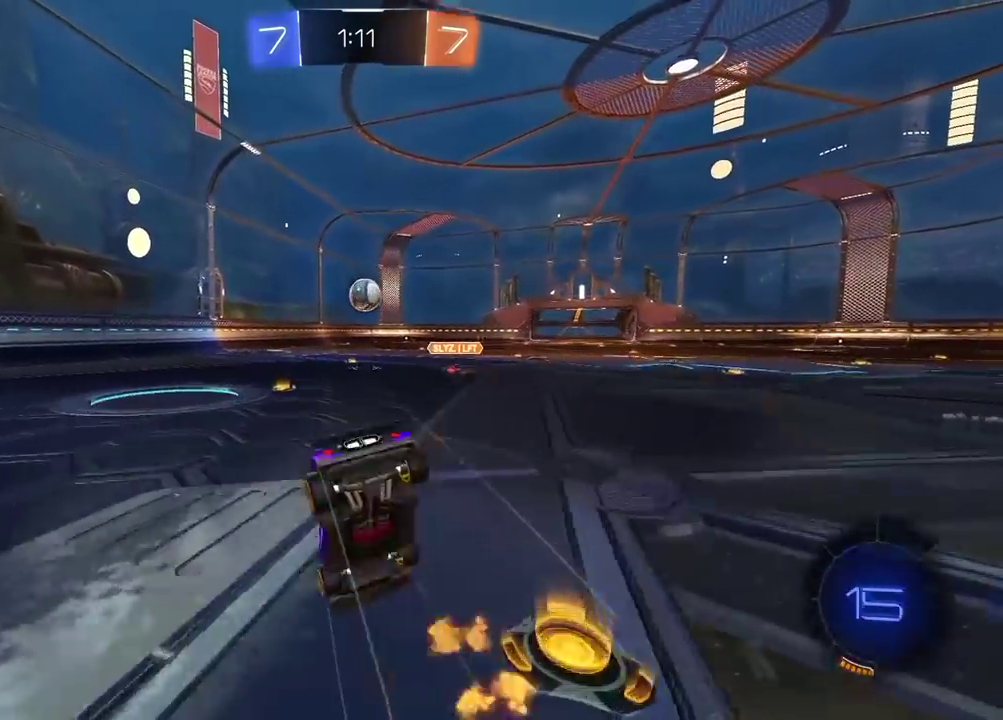
{"buttons": ["R2"], "left_stick": "center", "right_stick": "center", "events": [[33, "left_stick", "center"]]}
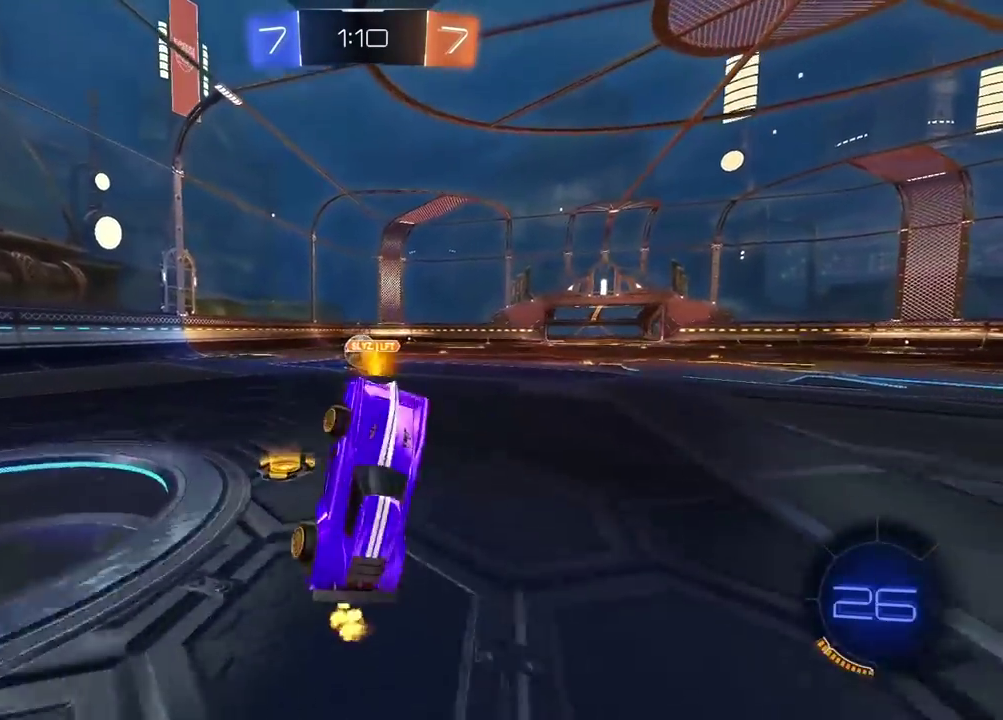
{"buttons": ["R2"], "left_stick": "center", "right_stick": "center", "events": [[417, "left_stick", "left"], [500, "left_stick", "center"]]}
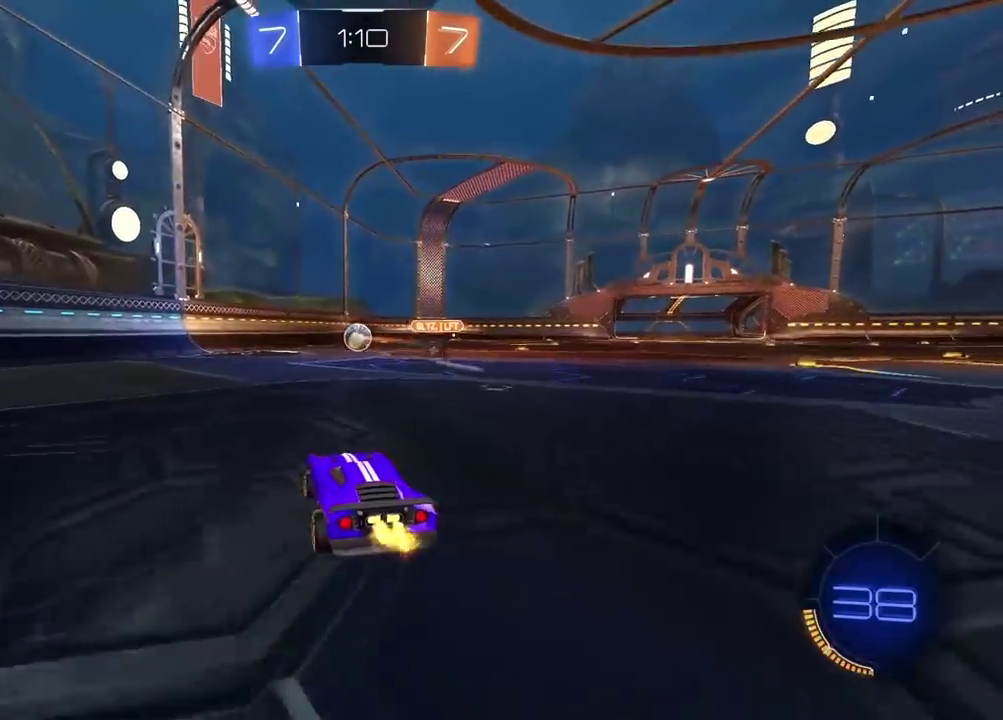
{"buttons": ["R2"], "left_stick": "left", "right_stick": "center", "events": [[233, "left_stick", "left"], [367, "left_stick", "center"], [467, "left_stick", "left"]]}
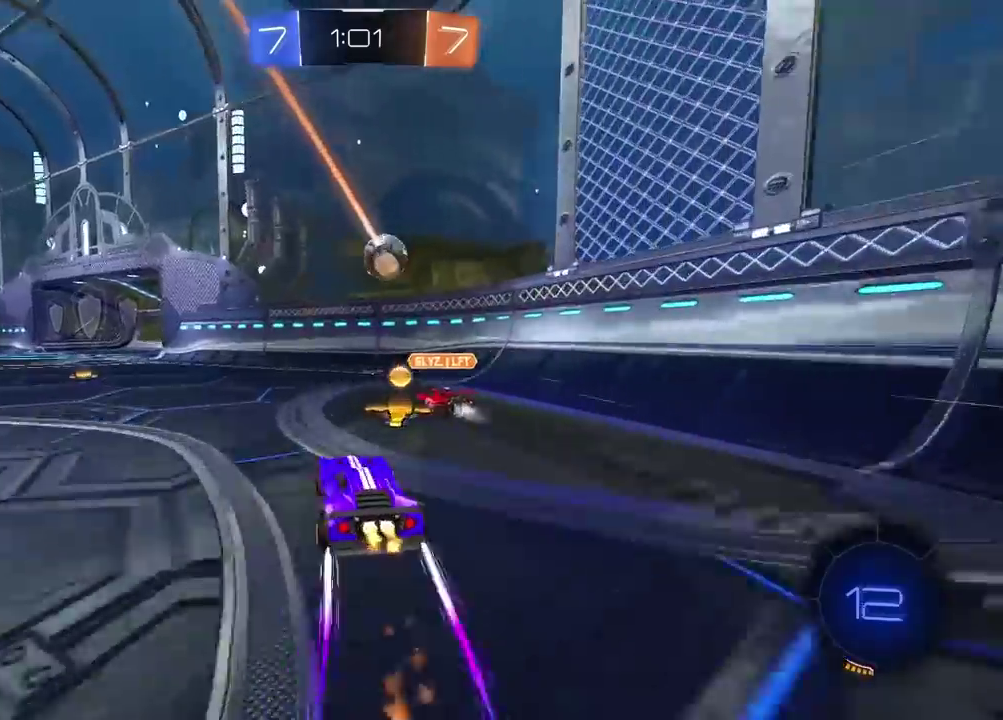
{"buttons": ["R2"], "left_stick": "center", "right_stick": "center", "events": [[17, "left_stick", "center"]]}
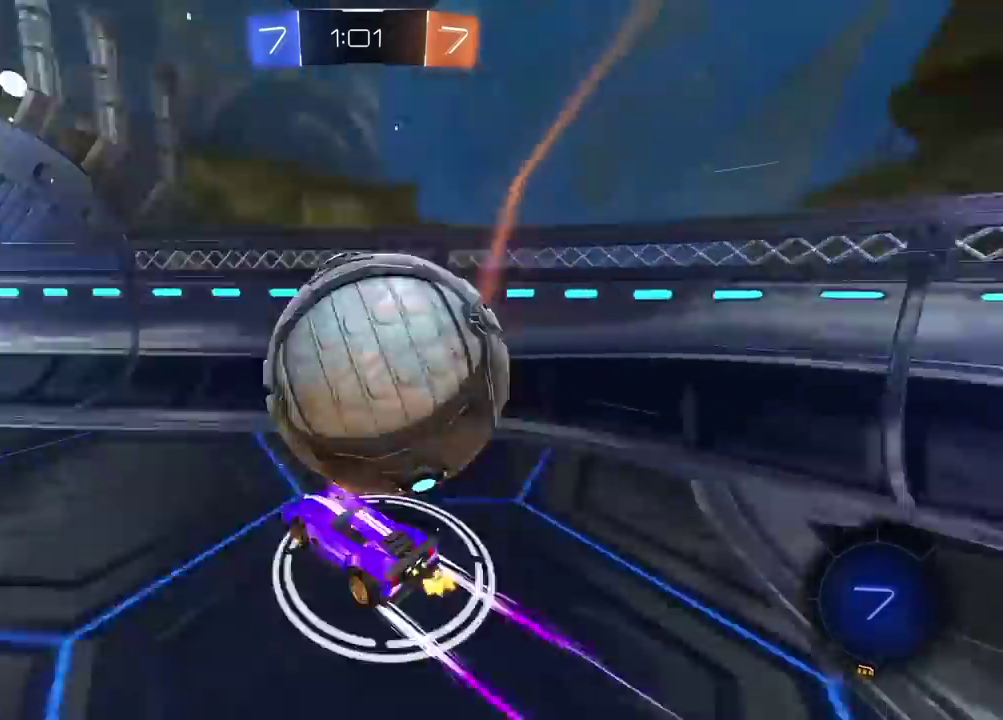
{"buttons": ["L2"], "left_stick": "right", "right_stick": "center", "events": [[33, "left_stick", "down-left"], [83, "R2", "up"], [233, "left_stick", "left"], [267, "L2", "down"], [317, "left_stick", "center"], [417, "left_stick", "right"]]}
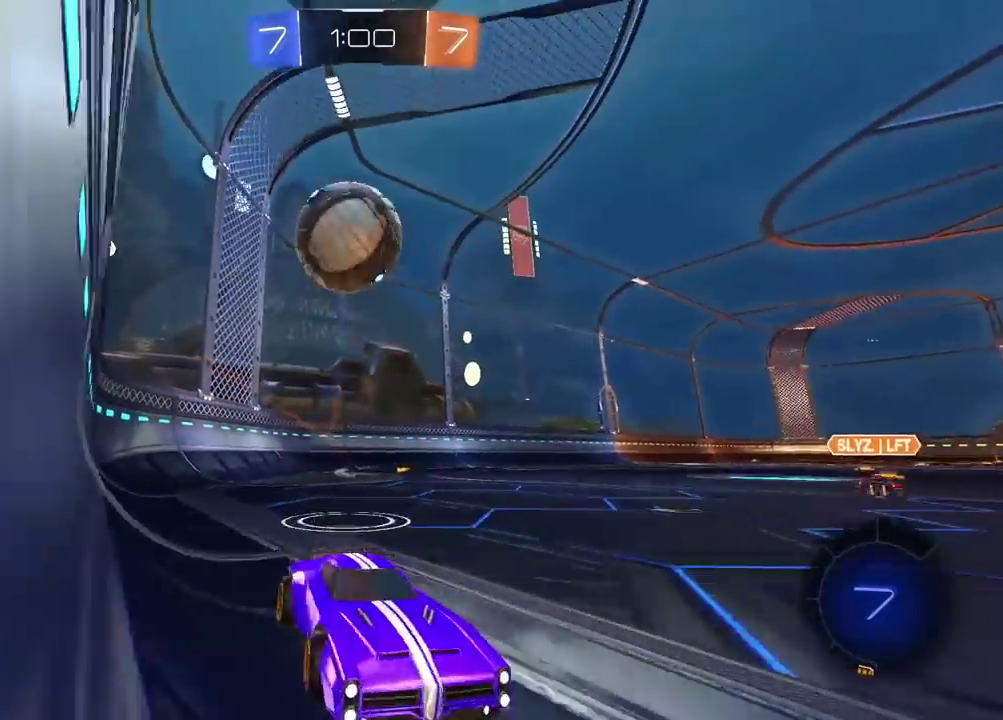
{"buttons": ["L2"], "left_stick": "down-left", "right_stick": "center", "events": [[100, "left_stick", "center"], [167, "L2", "up"], [167, "R2", "down"], [167, "left_stick", "down-left"], [400, "TRIANGLE", "down"], [433, "R2", "up"], [467, "TRIANGLE", "up"], [500, "L2", "down"]]}
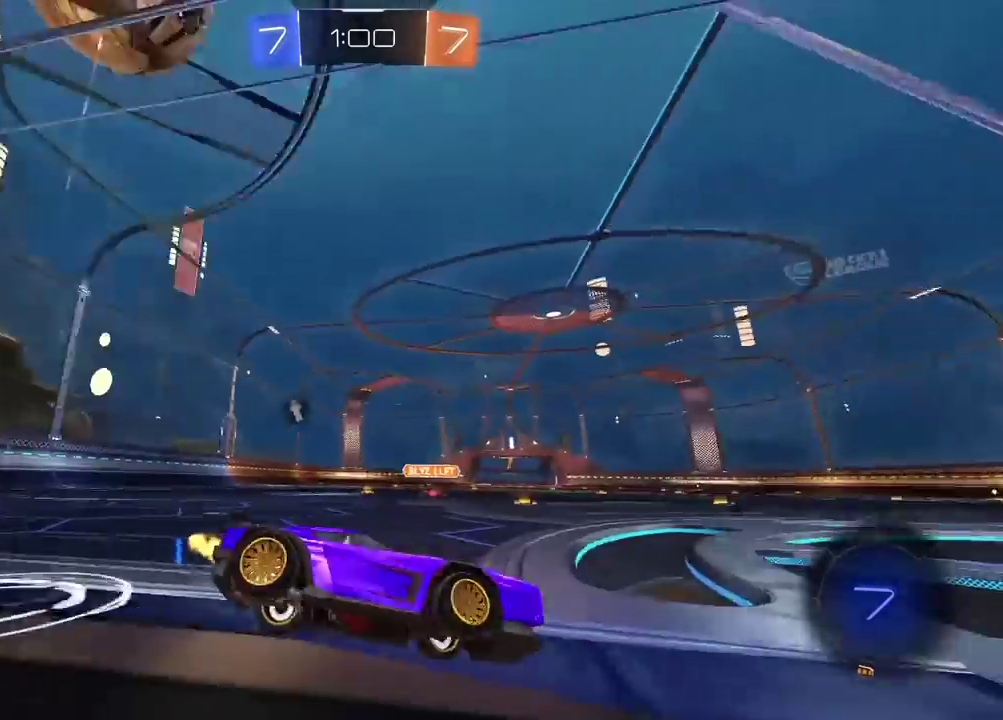
{"buttons": ["R2"], "left_stick": "right", "right_stick": "center", "events": [[100, "L2", "up"], [100, "R2", "down"], [183, "R2", "up"], [250, "left_stick", "center"], [433, "R2", "down"], [467, "left_stick", "right"]]}
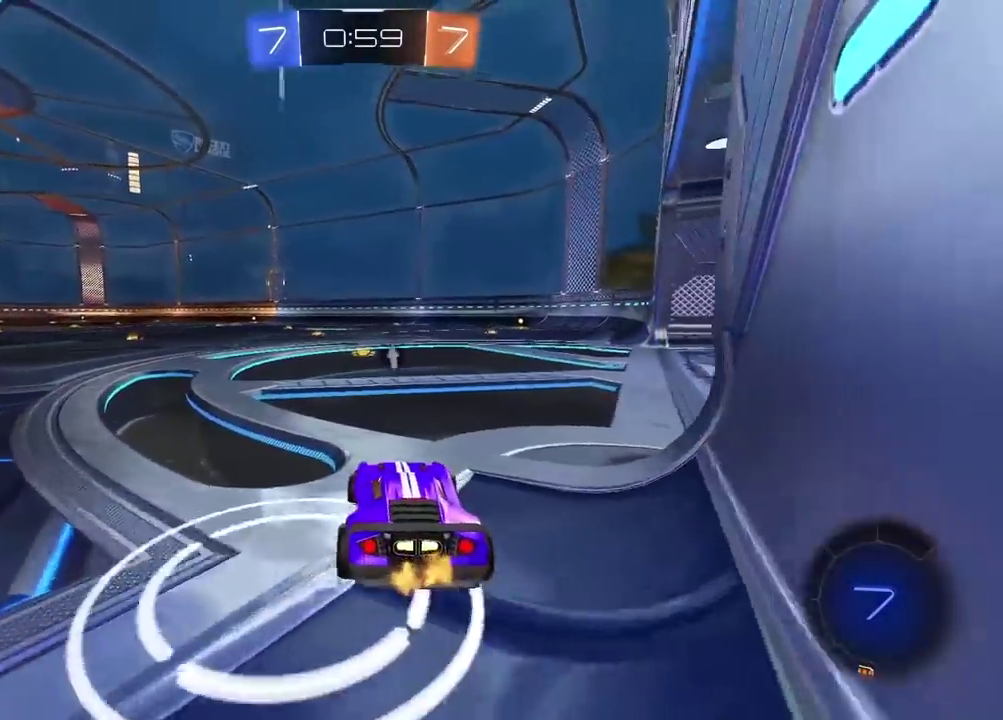
{"buttons": [], "left_stick": "down", "right_stick": "center", "events": [[100, "left_stick", "center"], [350, "R2", "up"], [367, "CROSS", "down"], [467, "left_stick", "down"], [483, "CROSS", "up"]]}
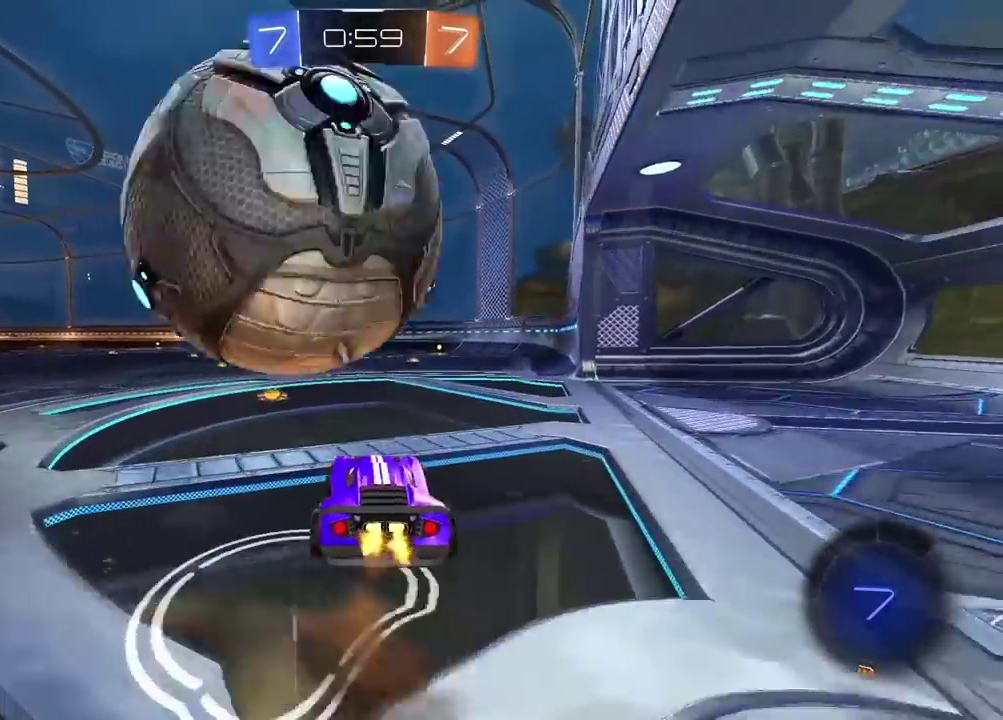
{"buttons": ["TRIANGLE"], "left_stick": "left", "right_stick": "center", "events": [[33, "CROSS", "down"], [33, "L3", "down"], [33, "left_stick", "down-left"], [167, "L3", "up"], [183, "CROSS", "up"], [250, "left_stick", "center"], [417, "left_stick", "left"], [500, "TRIANGLE", "down"]]}
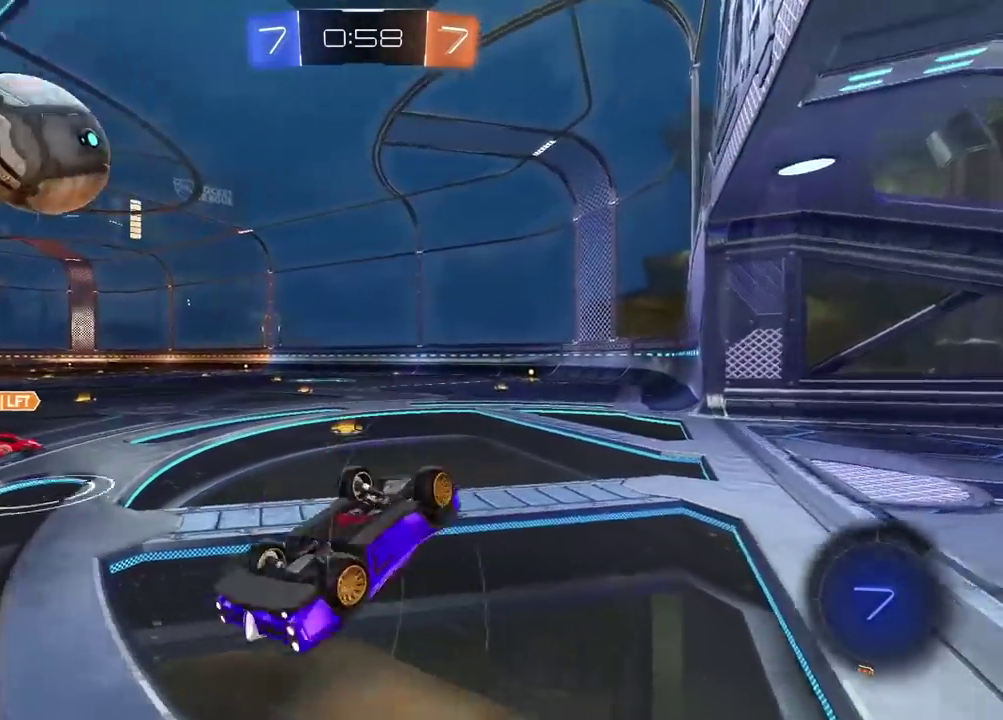
{"buttons": ["R2"], "left_stick": "center", "right_stick": "center", "events": [[83, "TRIANGLE", "up"], [100, "R2", "down"], [383, "left_stick", "center"]]}
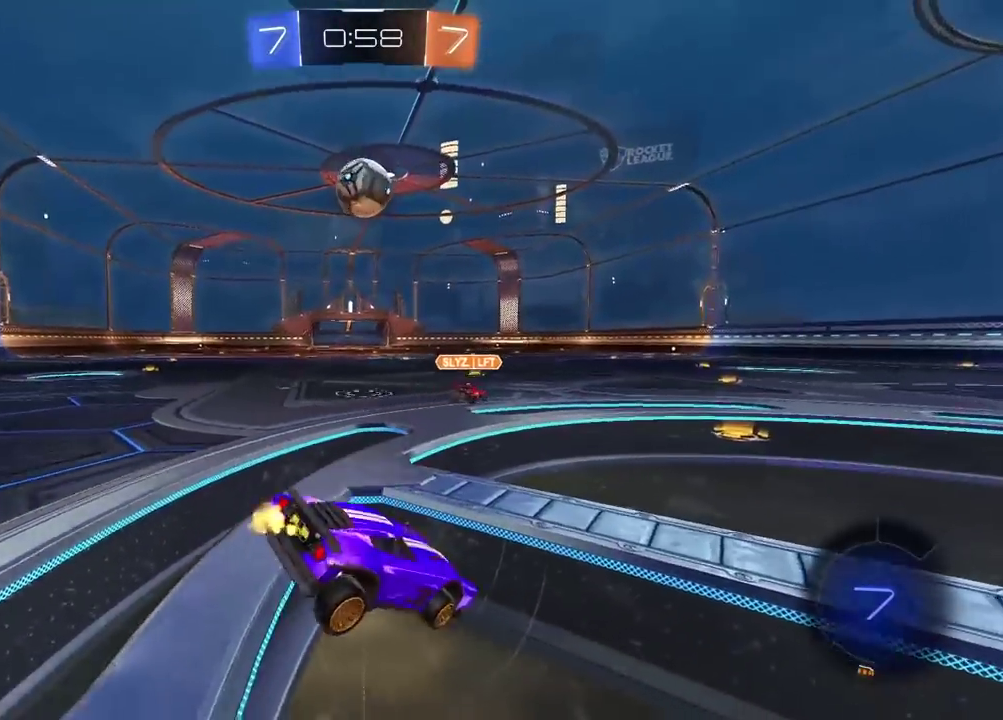
{"buttons": ["R2"], "left_stick": "center", "right_stick": "center", "events": [[83, "left_stick", "right"], [400, "left_stick", "center"]]}
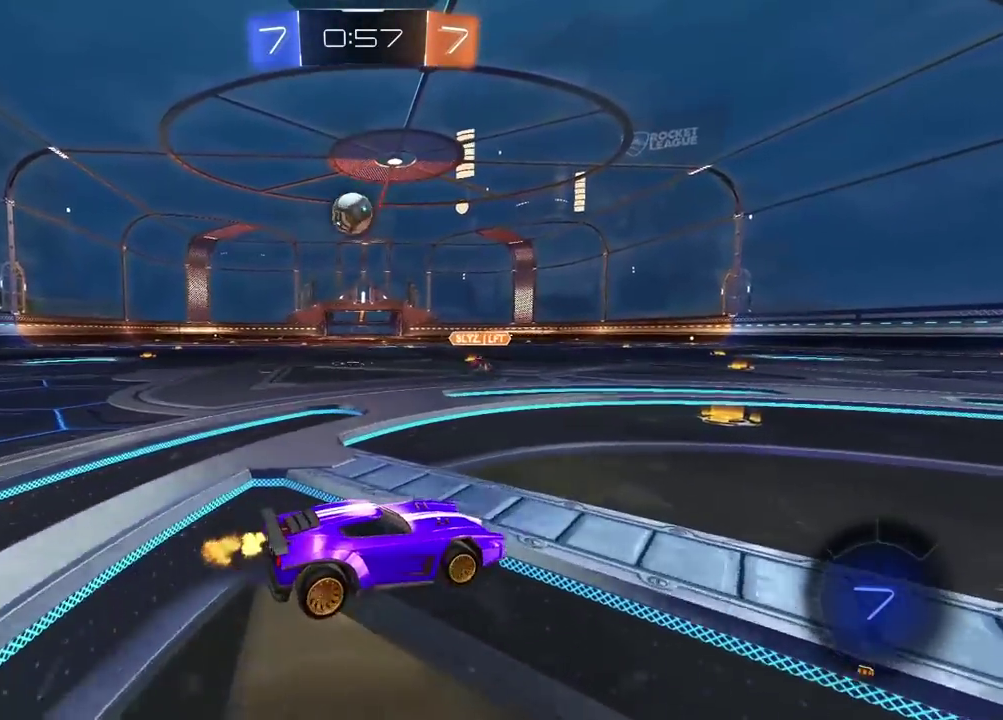
{"buttons": ["R2"], "left_stick": "left", "right_stick": "center", "events": [[500, "left_stick", "left"]]}